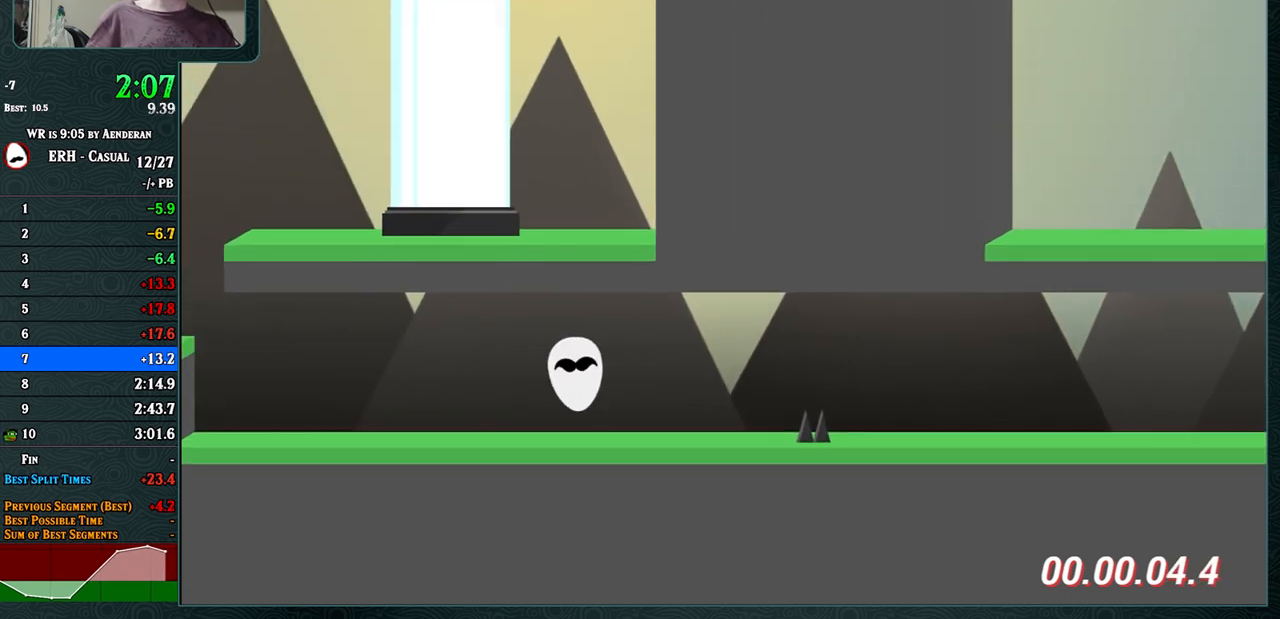
Gameplay with a controller (arcade stick); each line is a JSON object with the inputs held at the frame after it. "events" lists button and stick changes between this image and that frame as [ms after this image, input, new state], when the widget could be followed in between. Not read: L3 R3.
{"buttons": [], "left_stick": "center", "events": [[200, "L1", "down"], [317, "L1", "up"]]}
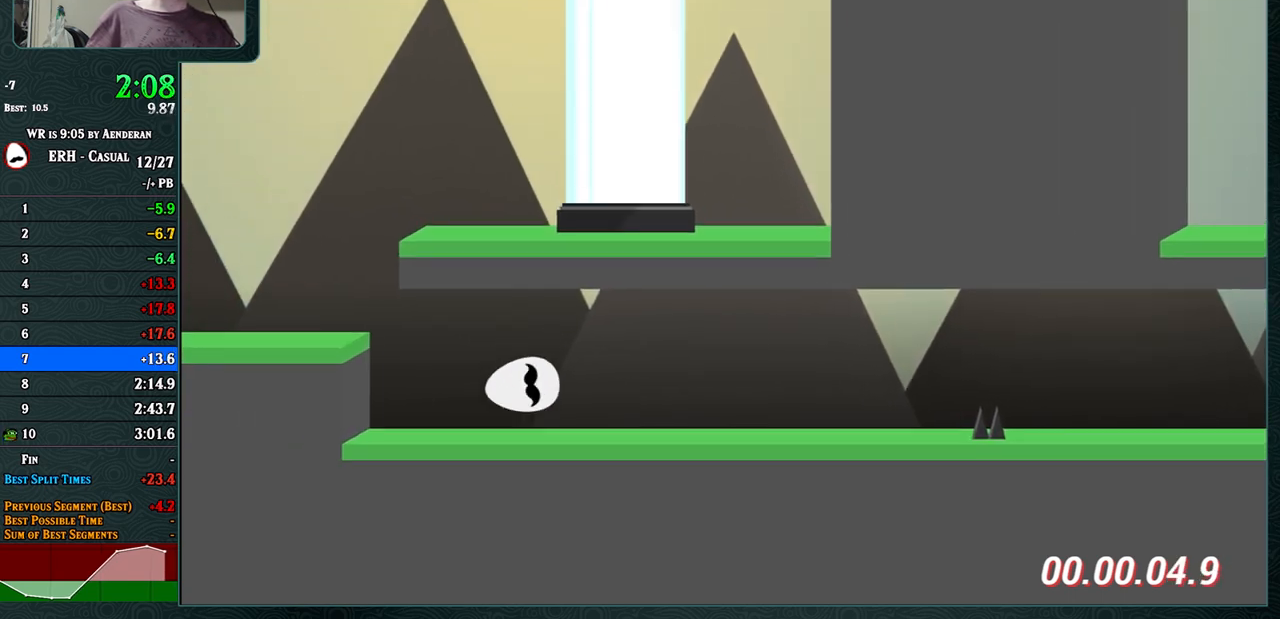
{"buttons": ["CROSS"], "left_stick": "center", "events": [[167, "CROSS", "down"], [317, "L1", "down"], [483, "L1", "up"]]}
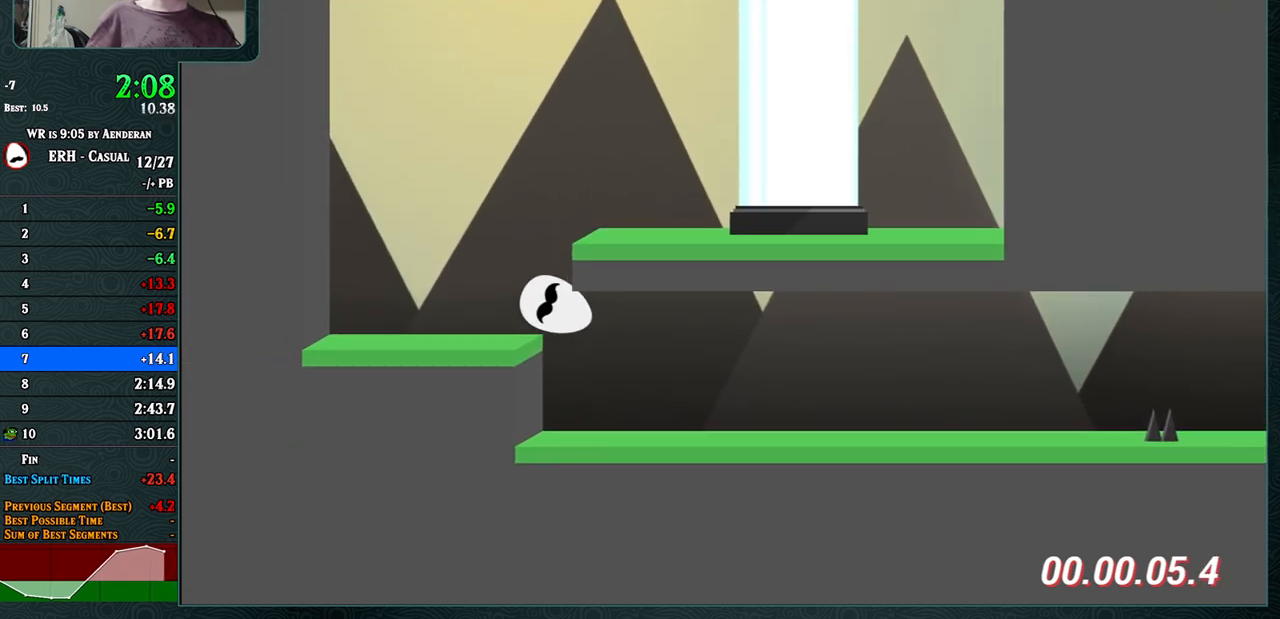
{"buttons": ["CROSS", "R1"], "left_stick": "center", "events": [[233, "R1", "down"], [317, "R1", "up"], [400, "R1", "down"]]}
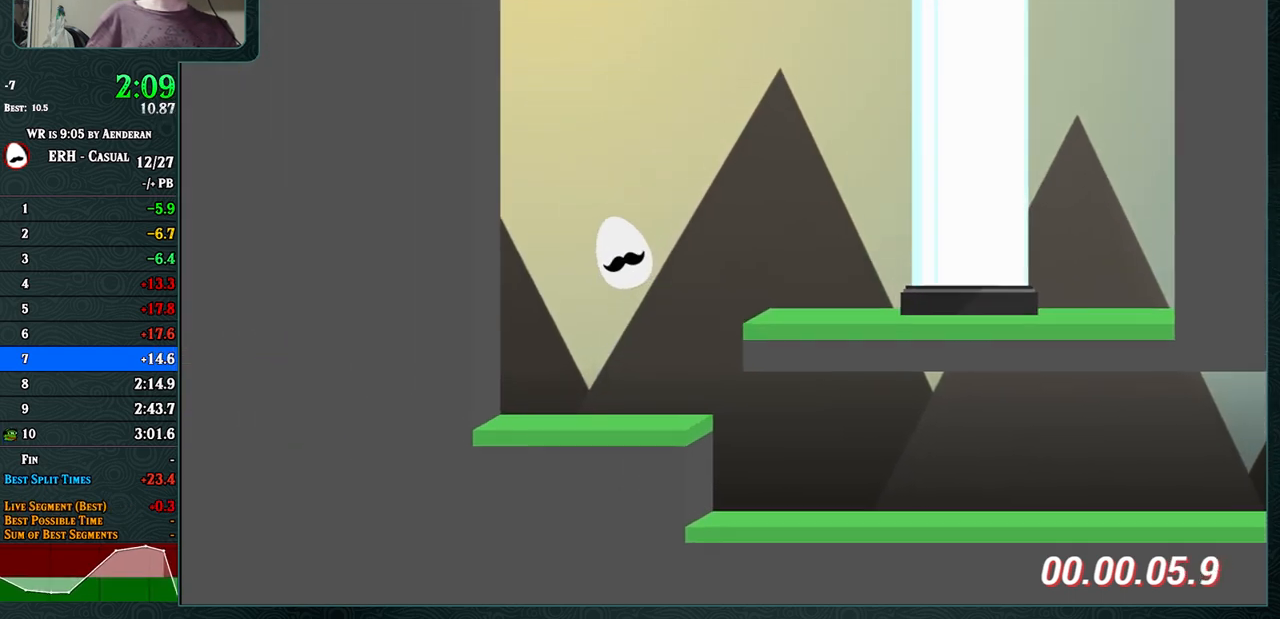
{"buttons": ["CROSS"], "left_stick": "center", "events": [[233, "R1", "up"], [367, "CROSS", "up"], [400, "CROSS", "down"]]}
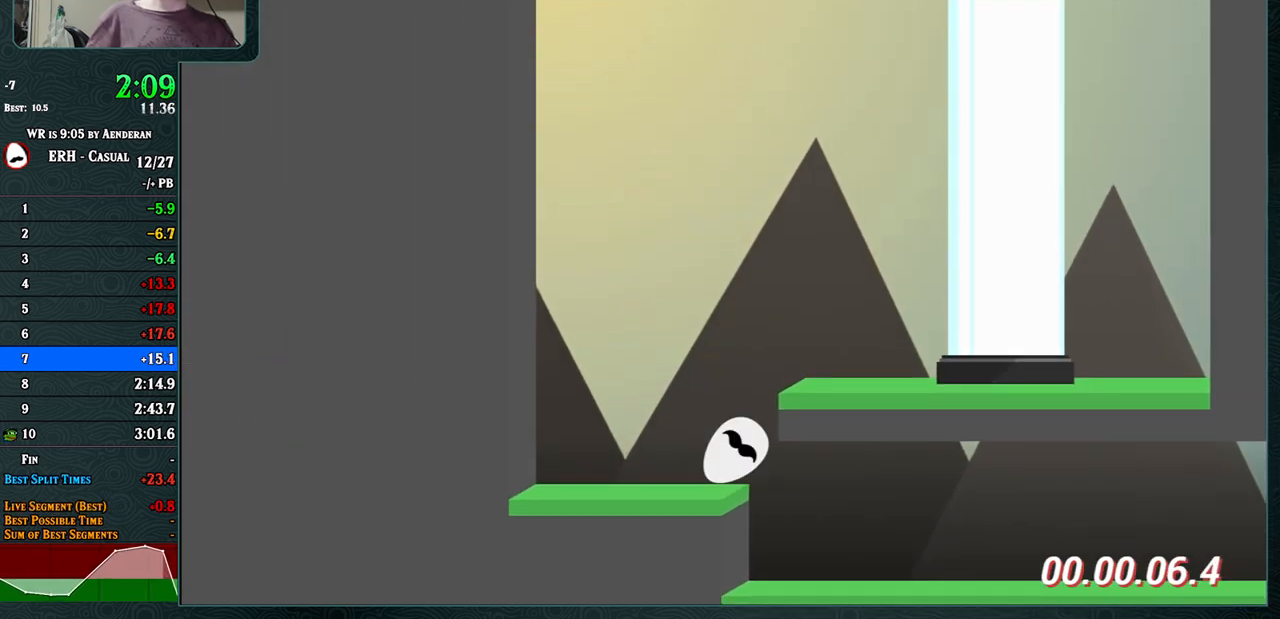
{"buttons": ["CROSS", "R1"], "left_stick": "center", "events": [[67, "R1", "down"], [217, "R1", "up"], [467, "R1", "down"]]}
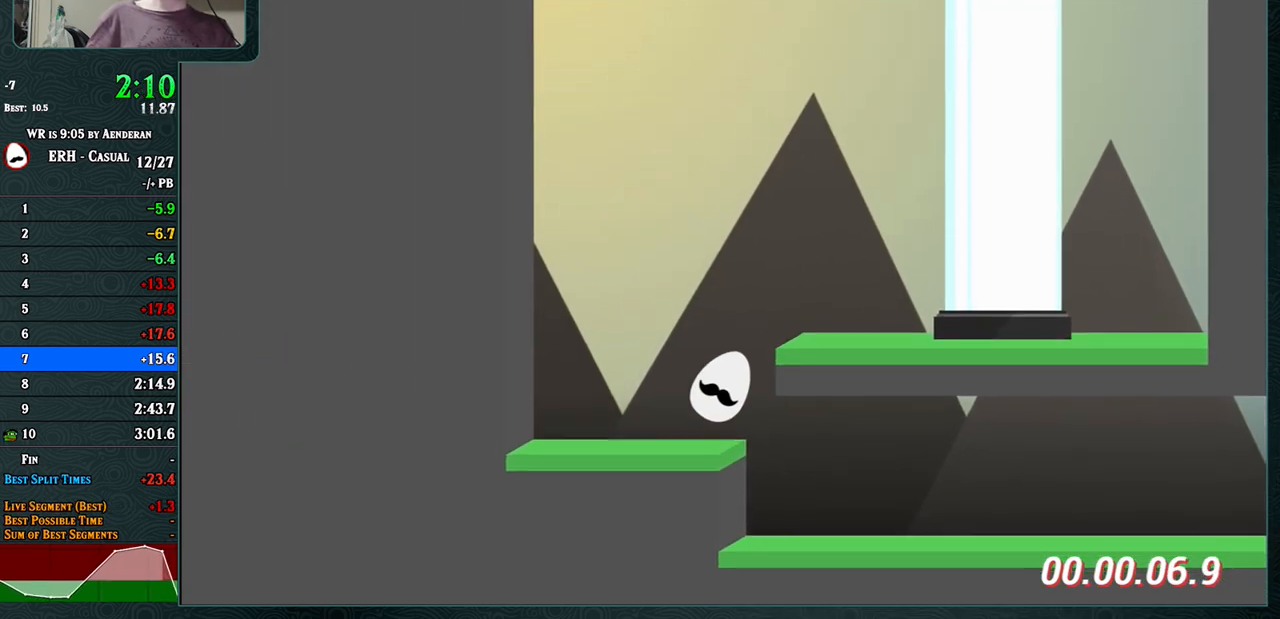
{"buttons": [], "left_stick": "center", "events": [[167, "R1", "up"], [367, "CROSS", "up"]]}
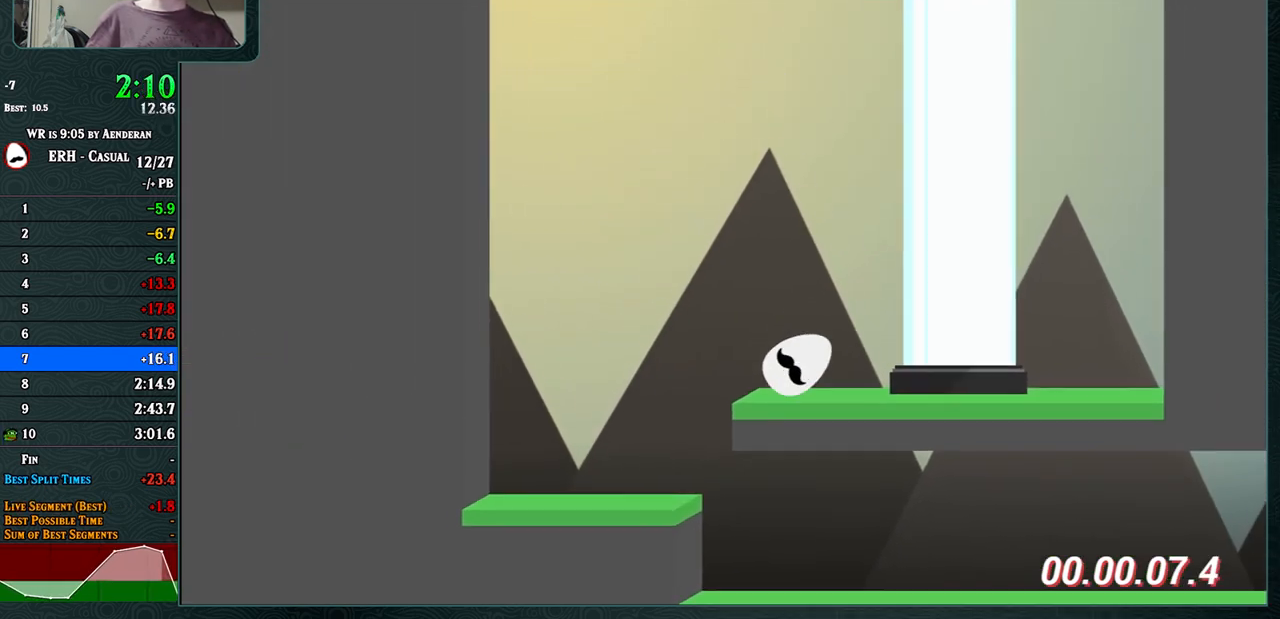
{"buttons": [], "left_stick": "center", "events": [[17, "R1", "down"], [67, "R1", "up"]]}
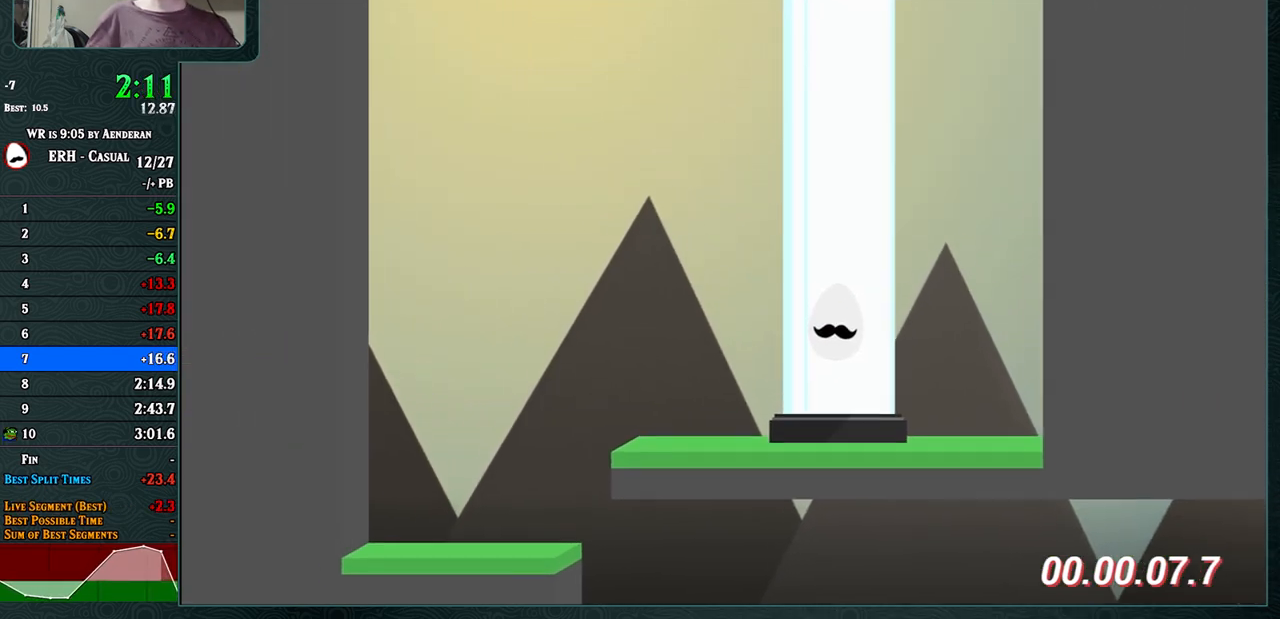
{"buttons": [], "left_stick": "center", "events": []}
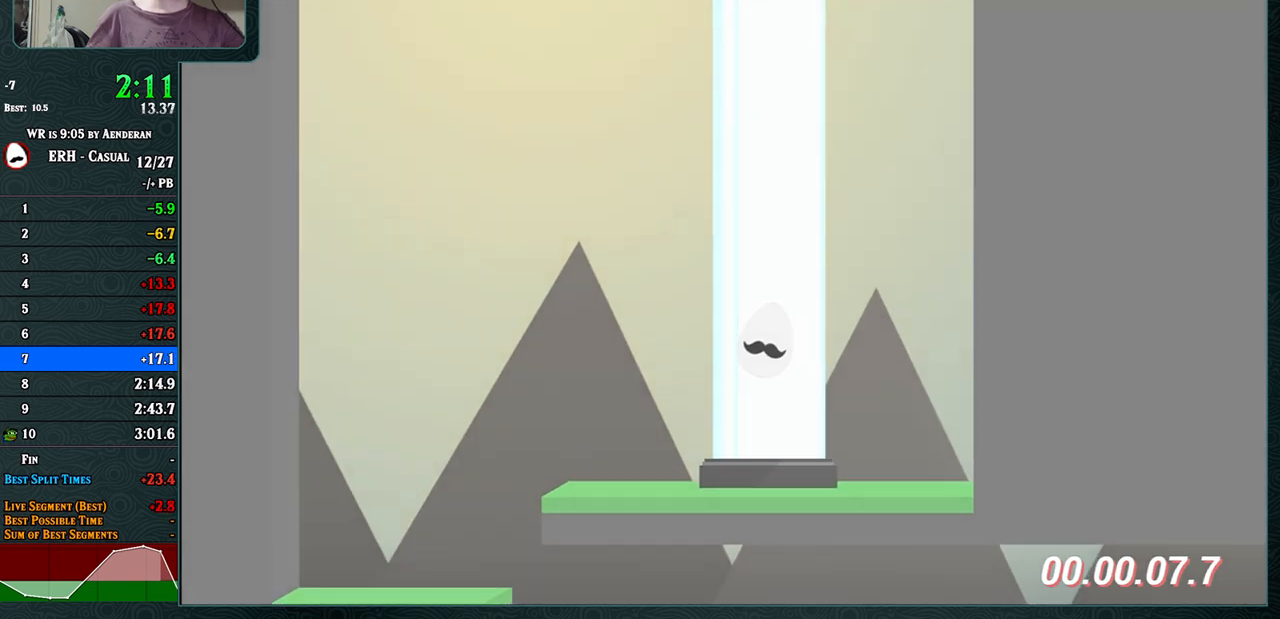
{"buttons": [], "left_stick": "center", "events": []}
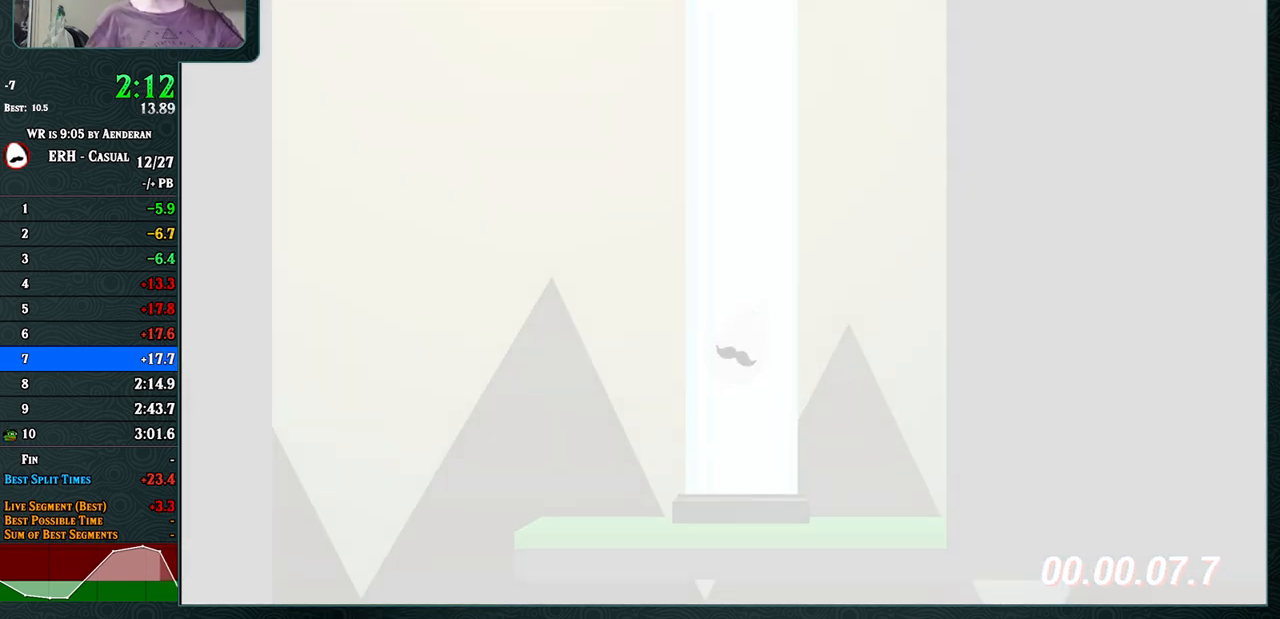
{"buttons": [], "left_stick": "center", "events": []}
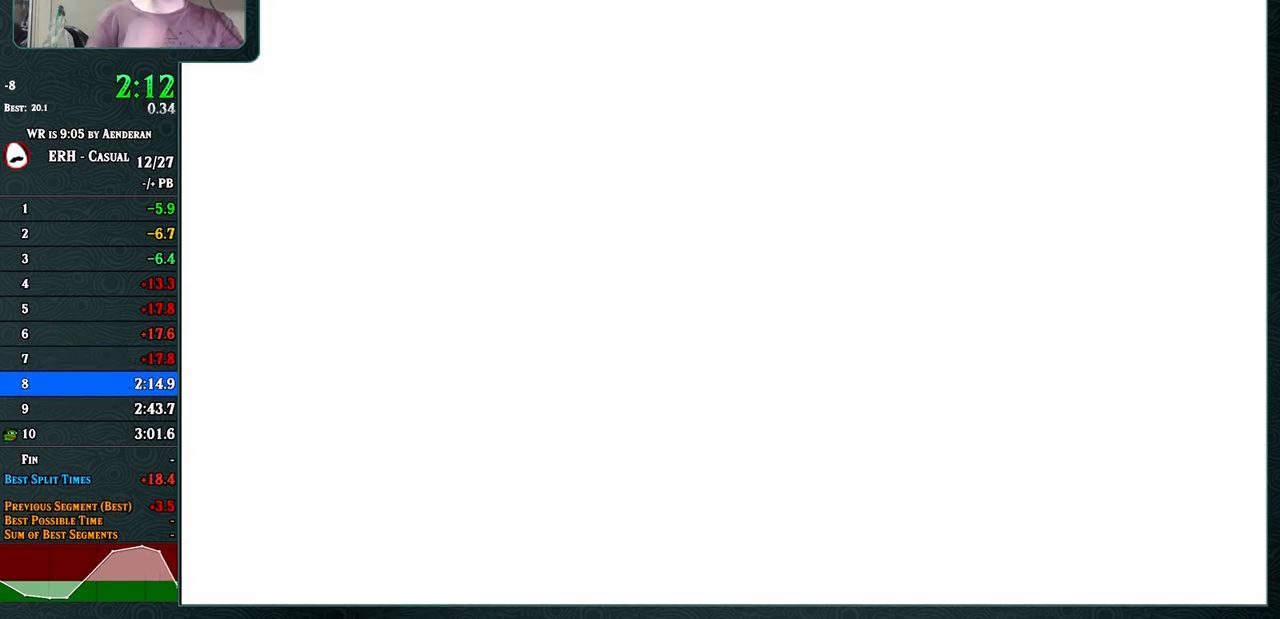
{"buttons": [], "left_stick": "center", "events": []}
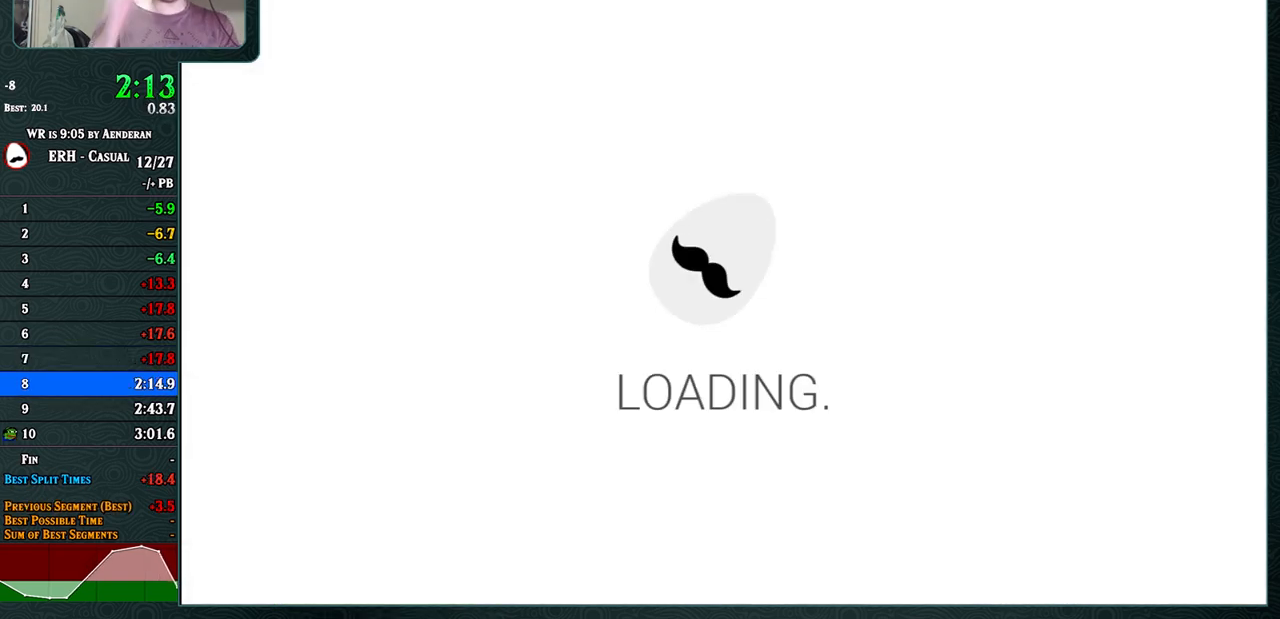
{"buttons": [], "left_stick": "center", "events": []}
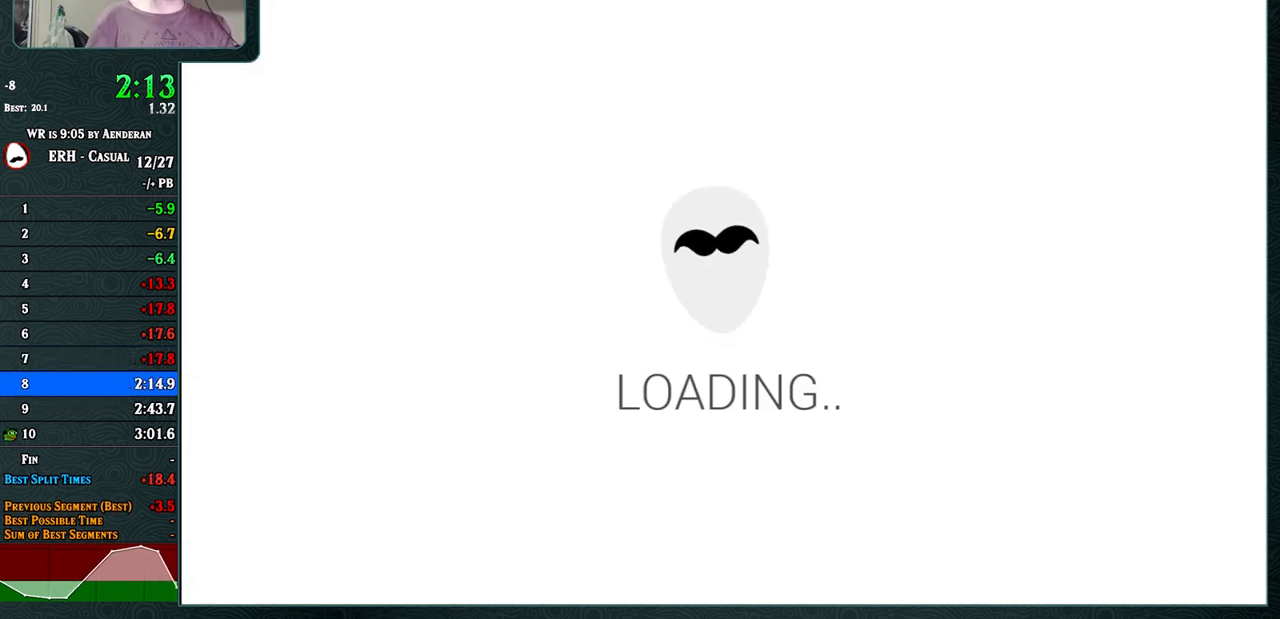
{"buttons": [], "left_stick": "center", "events": []}
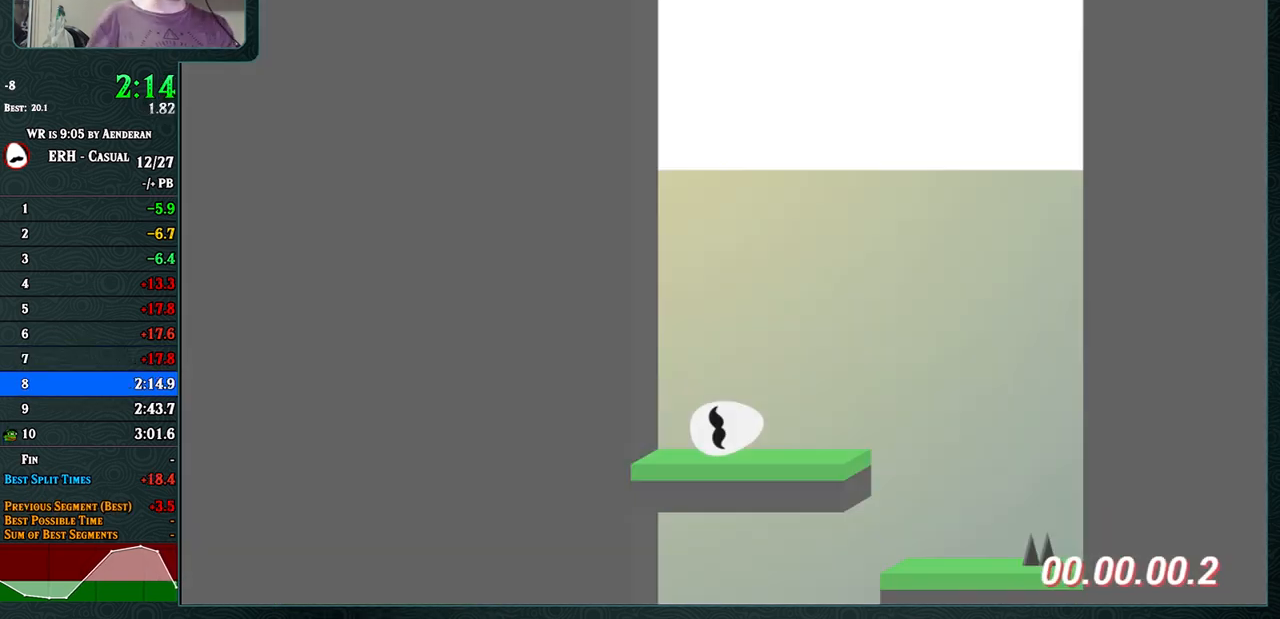
{"buttons": [], "left_stick": "center", "events": [[17, "R1", "down"], [100, "R1", "up"]]}
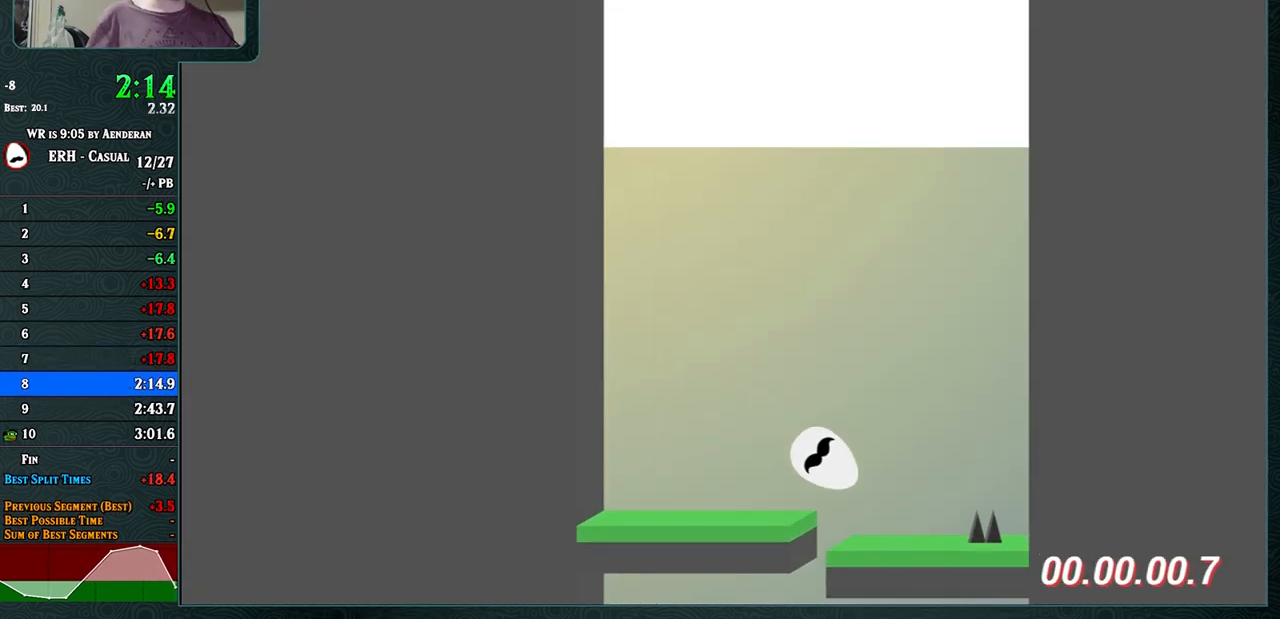
{"buttons": [], "left_stick": "center", "events": [[217, "L1", "down"], [300, "L1", "up"]]}
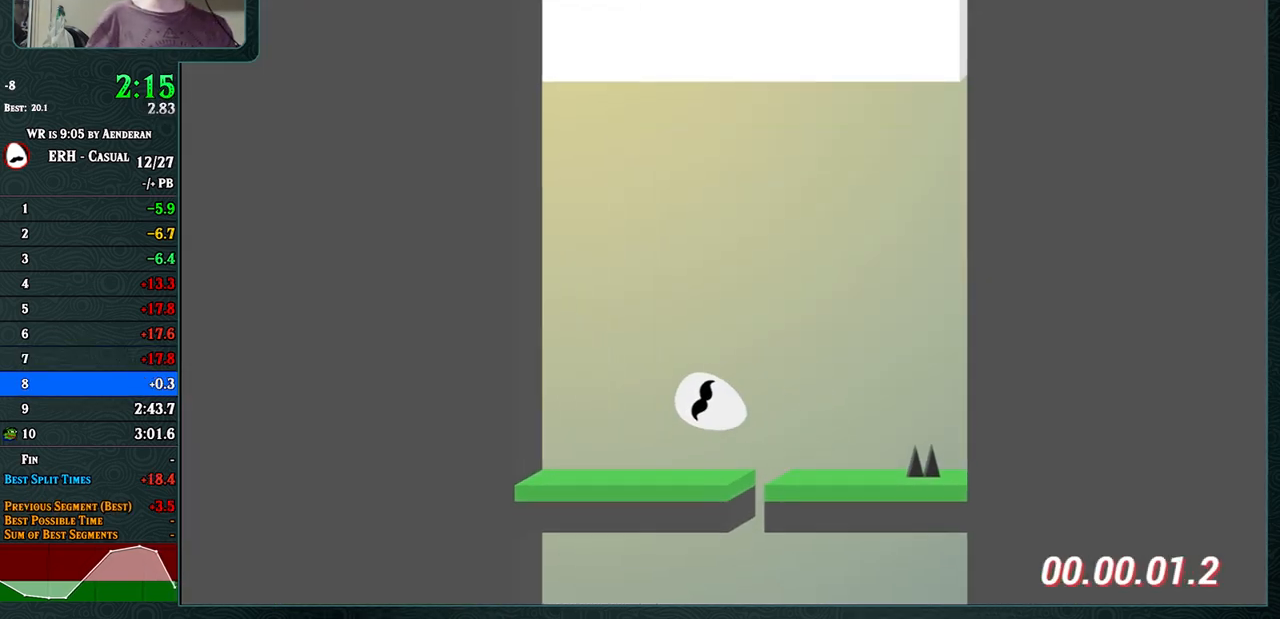
{"buttons": [], "left_stick": "center", "events": [[300, "R1", "down"], [383, "R1", "up"]]}
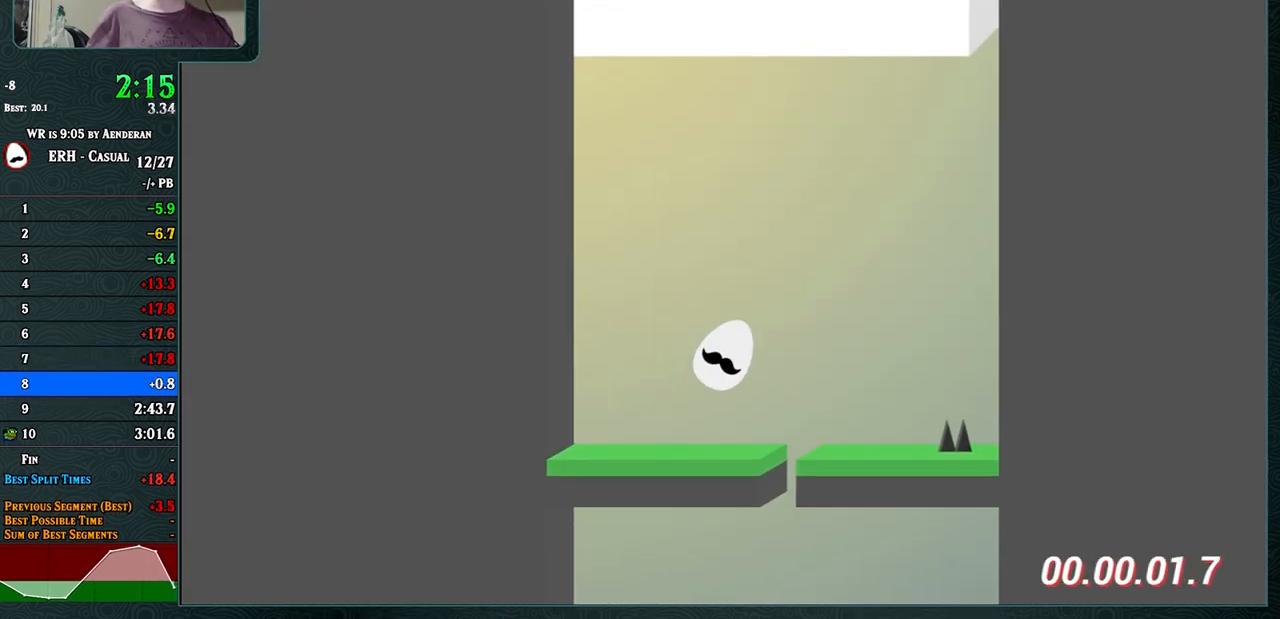
{"buttons": [], "left_stick": "center", "events": []}
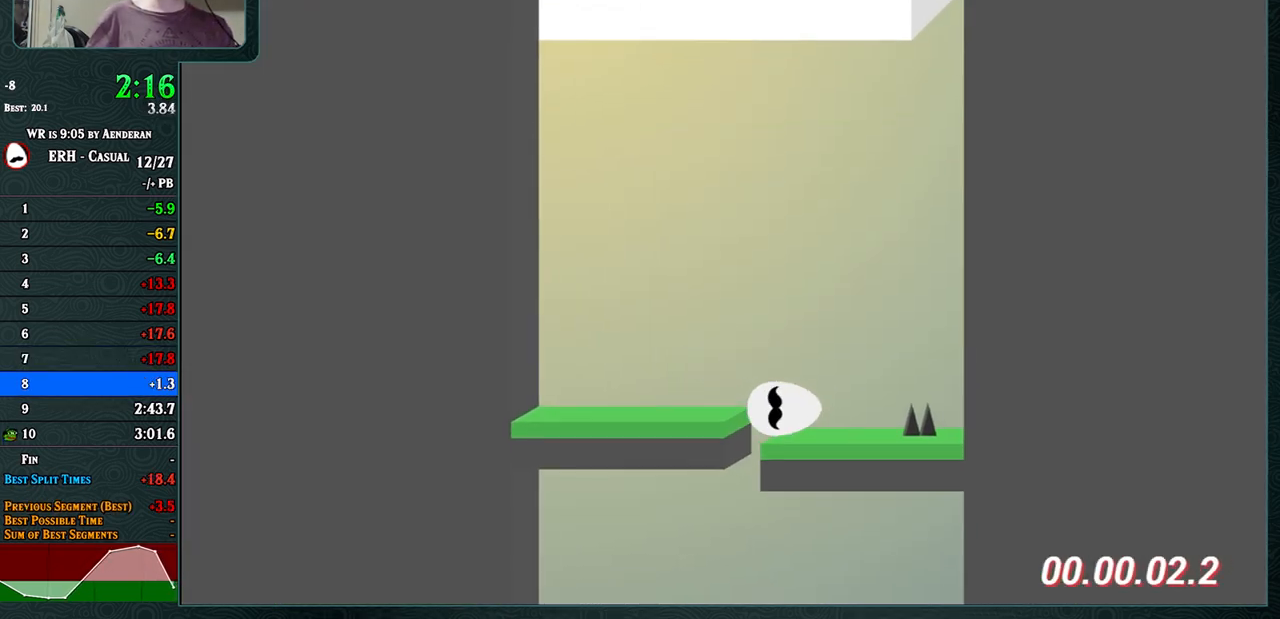
{"buttons": [], "left_stick": "center", "events": [[200, "L1", "down"], [283, "L1", "up"]]}
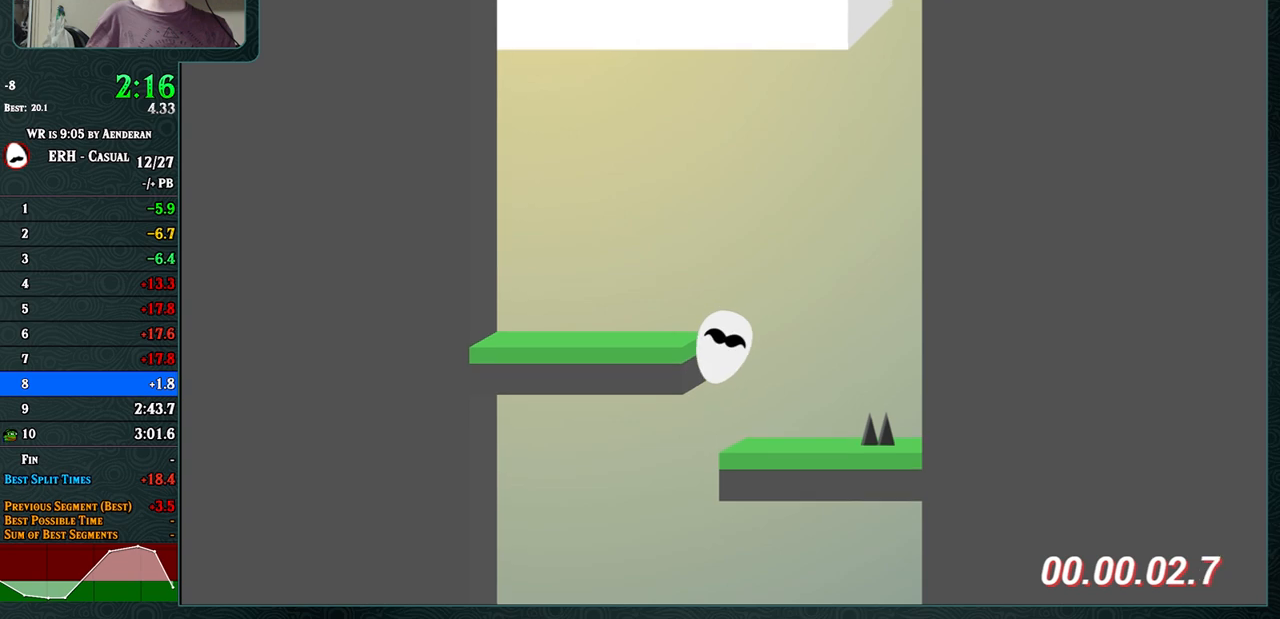
{"buttons": [], "left_stick": "center", "events": [[417, "L1", "down"], [483, "L1", "up"]]}
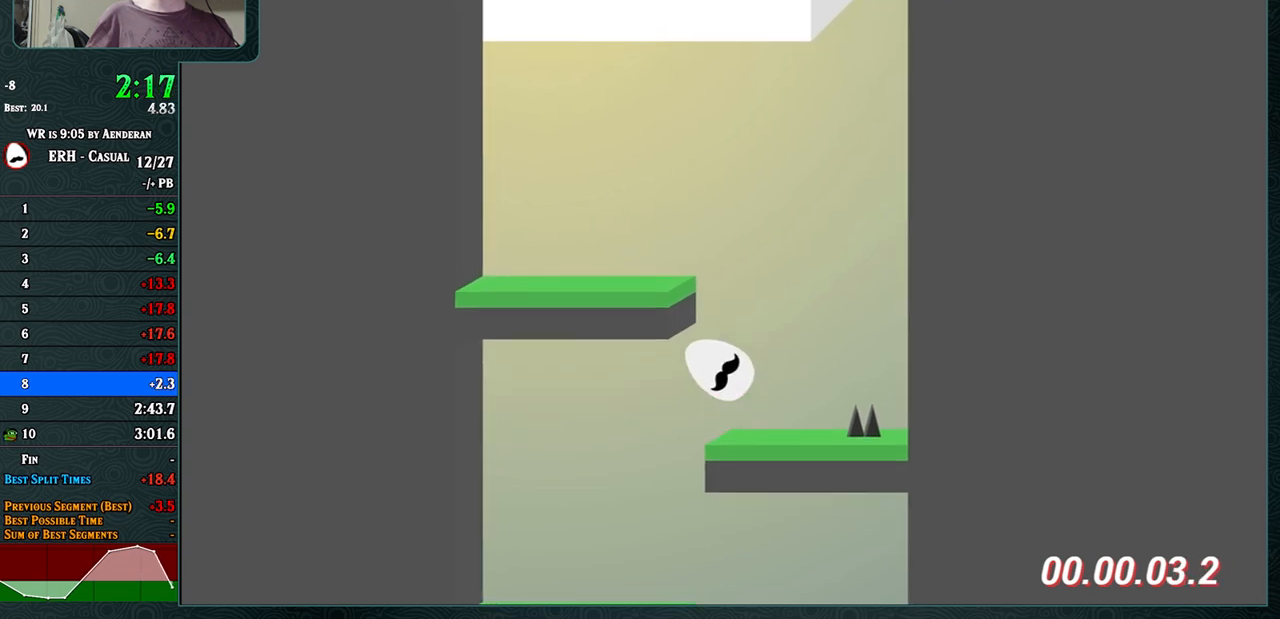
{"buttons": [], "left_stick": "center", "events": []}
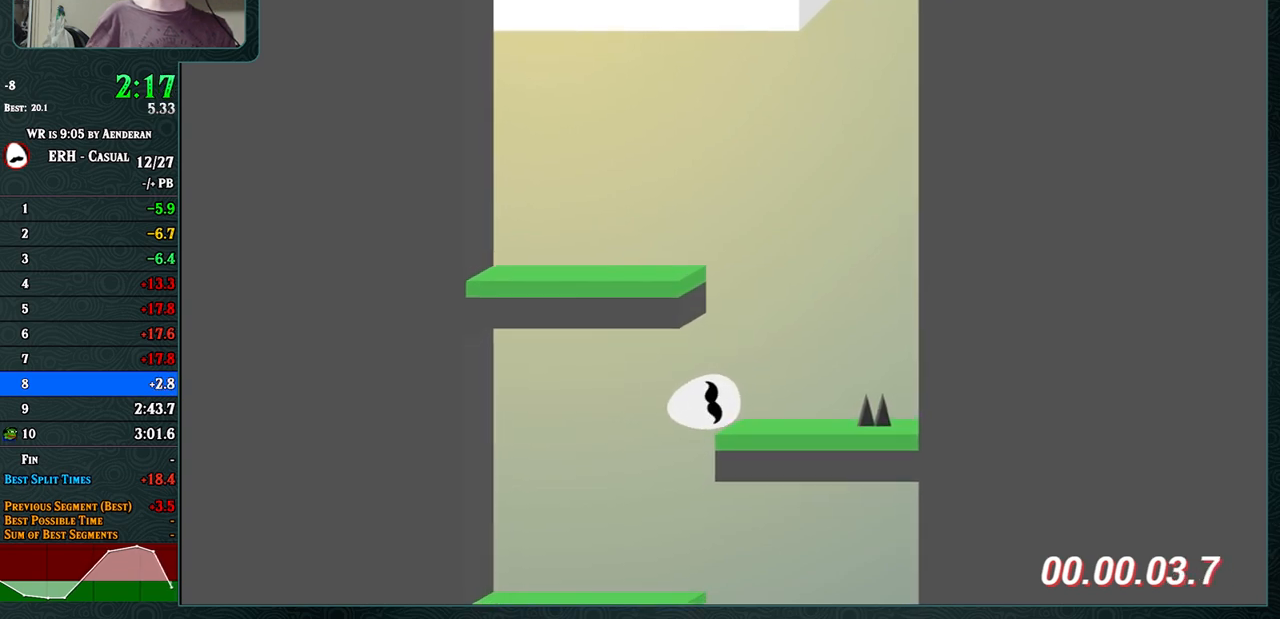
{"buttons": [], "left_stick": "center", "events": [[383, "R1", "down"], [433, "R1", "up"]]}
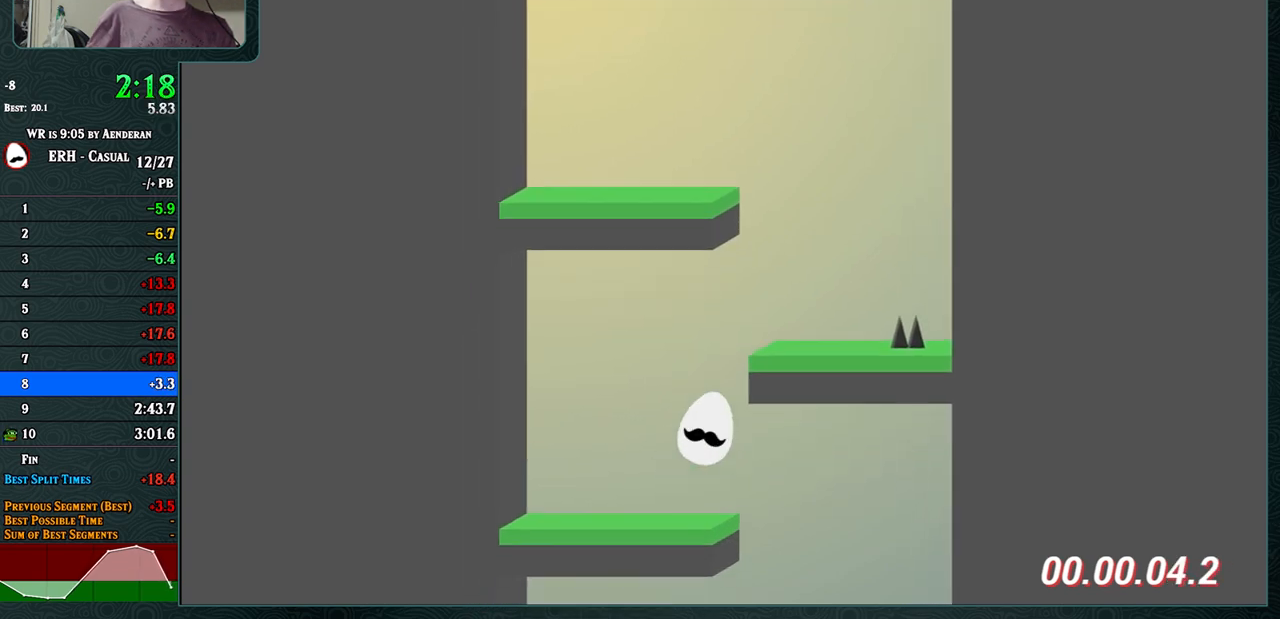
{"buttons": [], "left_stick": "center", "events": []}
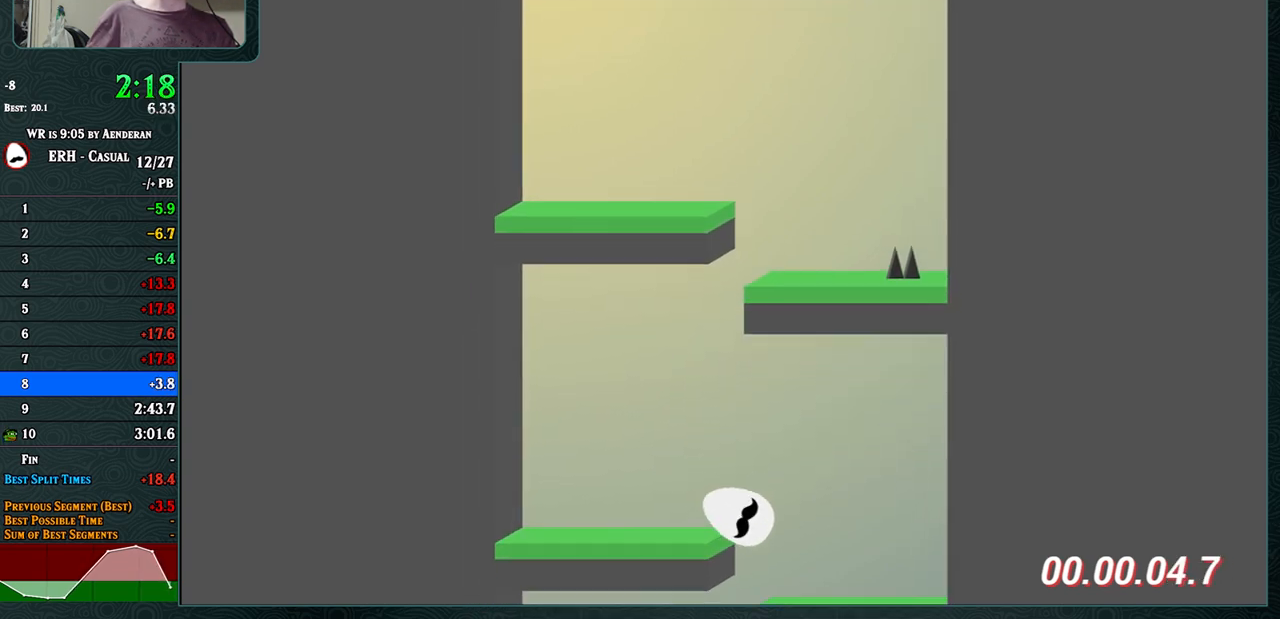
{"buttons": [], "left_stick": "center", "events": []}
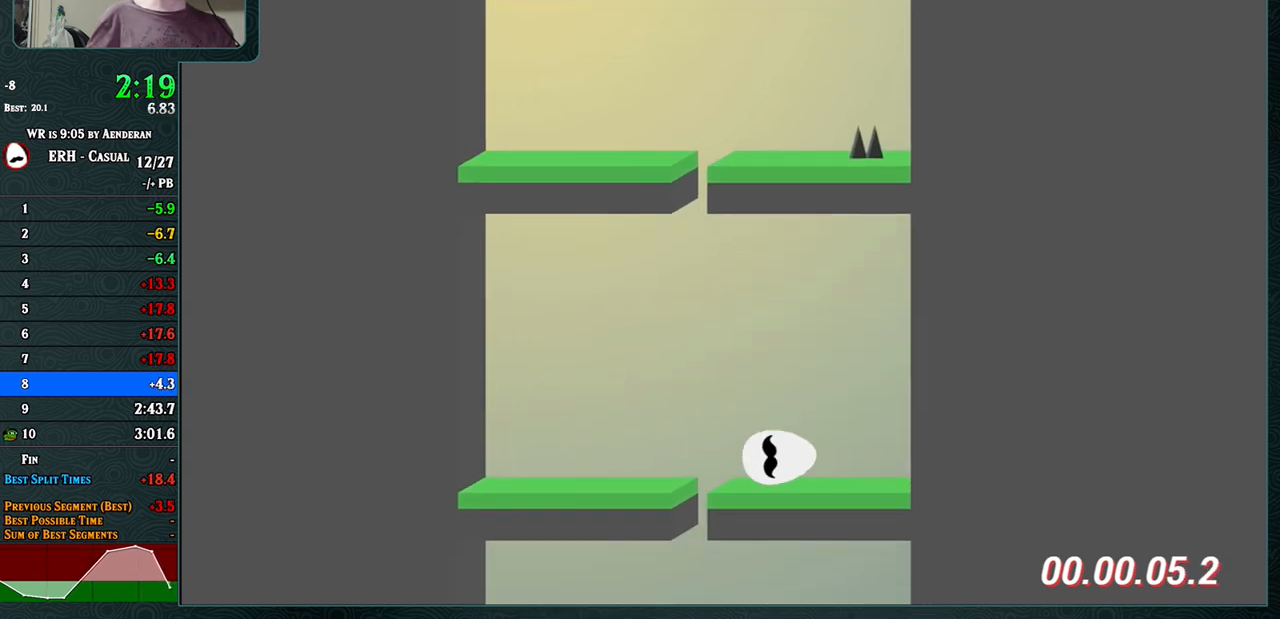
{"buttons": ["L1"], "left_stick": "center", "events": [[467, "L1", "down"]]}
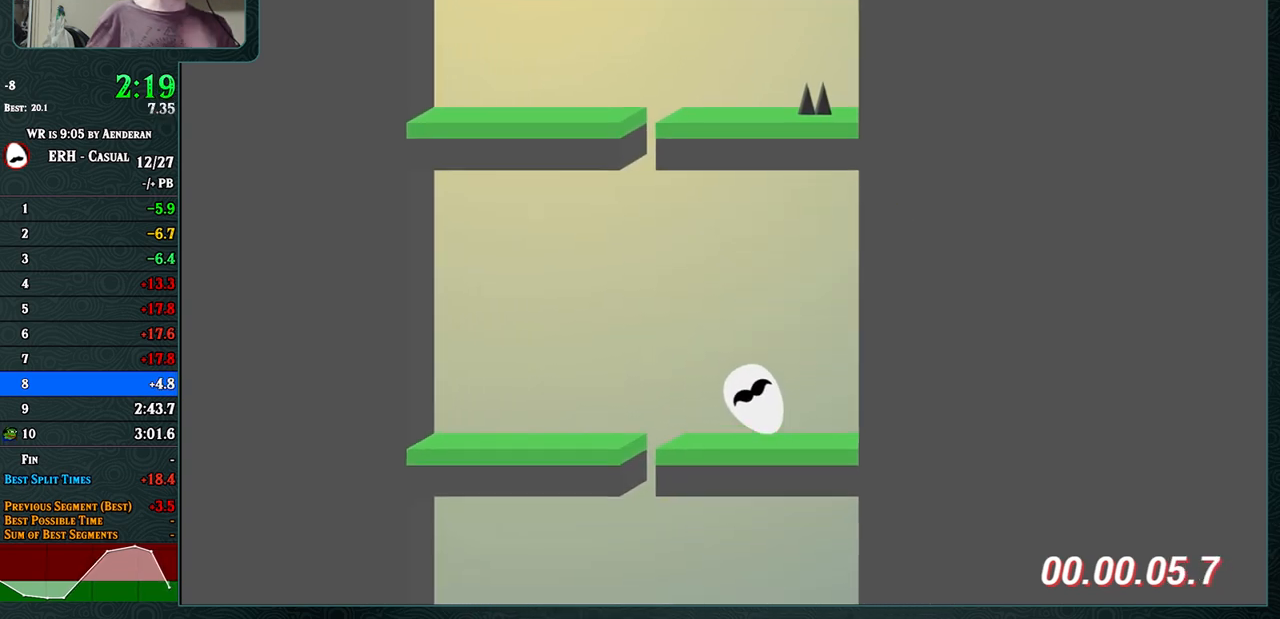
{"buttons": [], "left_stick": "center", "events": [[33, "L1", "up"]]}
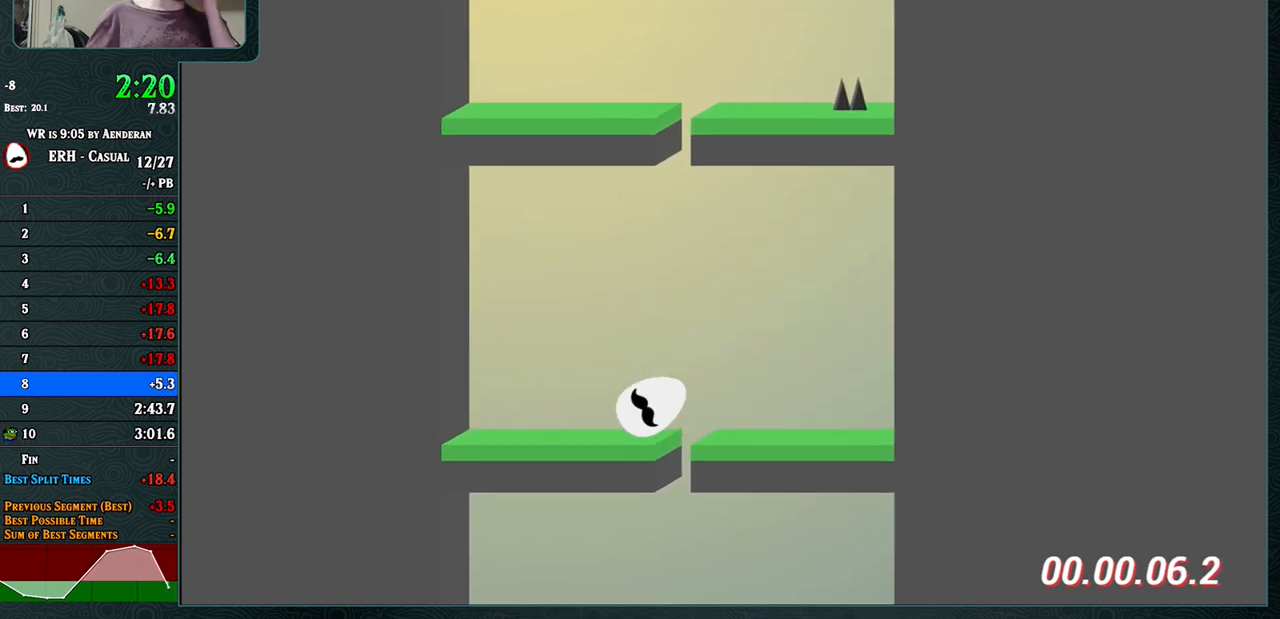
{"buttons": [], "left_stick": "center", "events": [[50, "R1", "down"], [133, "R1", "up"]]}
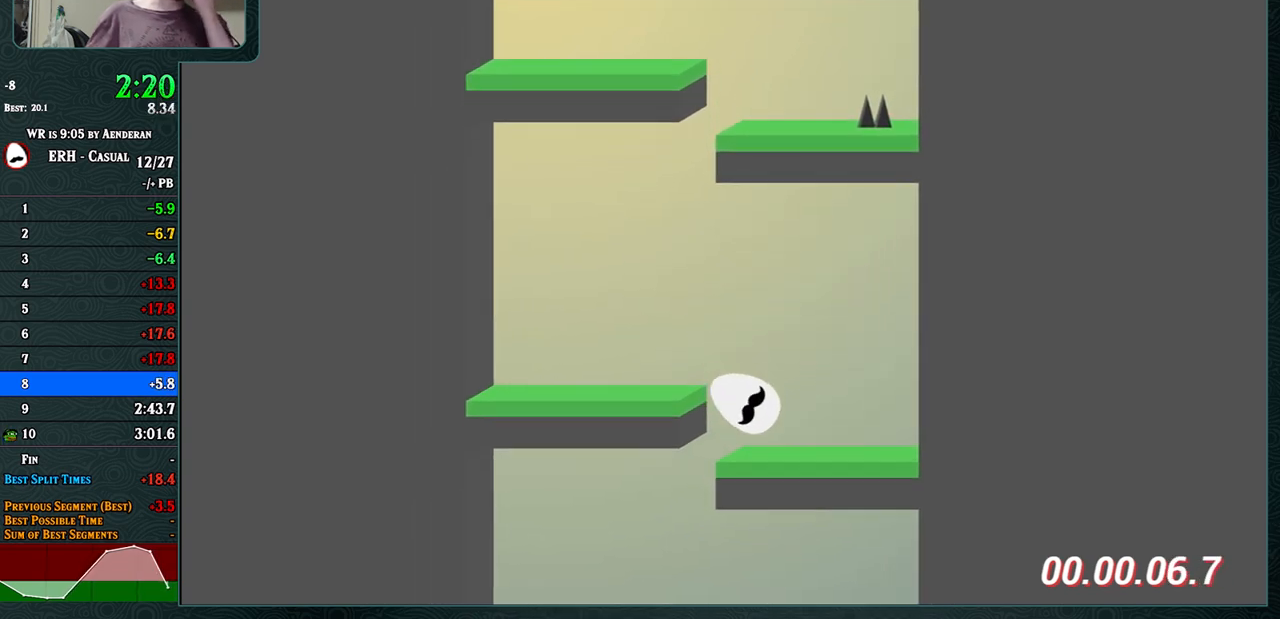
{"buttons": [], "left_stick": "center", "events": [[100, "L1", "down"], [183, "L1", "up"]]}
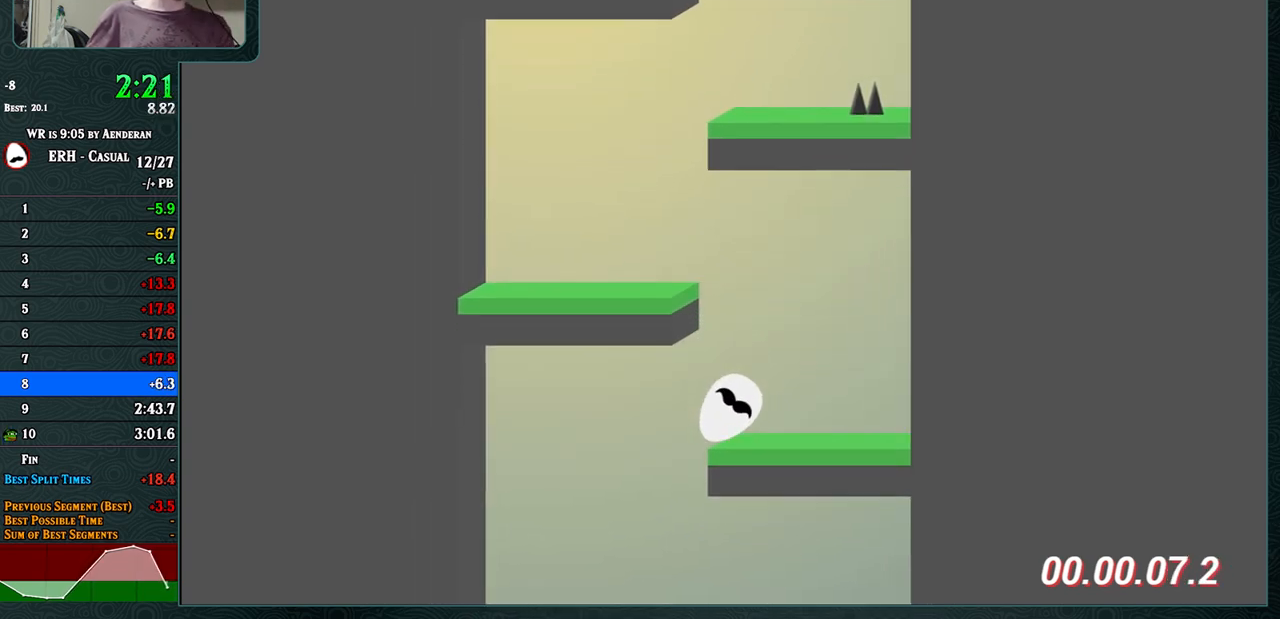
{"buttons": [], "left_stick": "center", "events": [[300, "L1", "down"], [350, "L1", "up"]]}
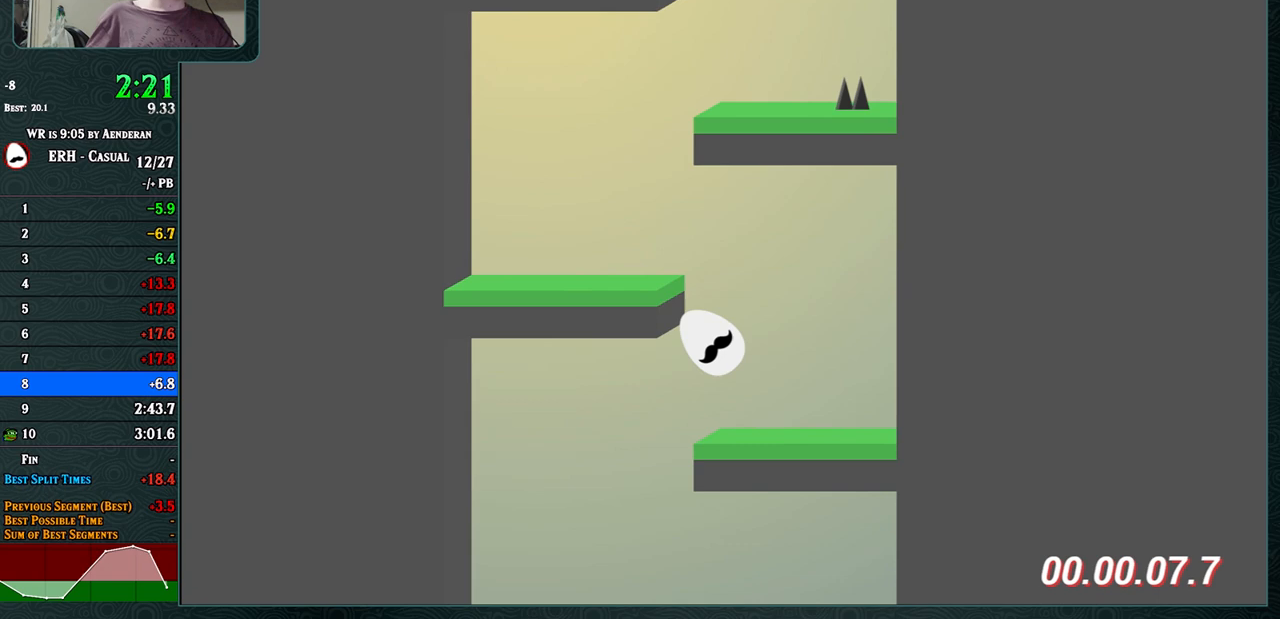
{"buttons": [], "left_stick": "center", "events": []}